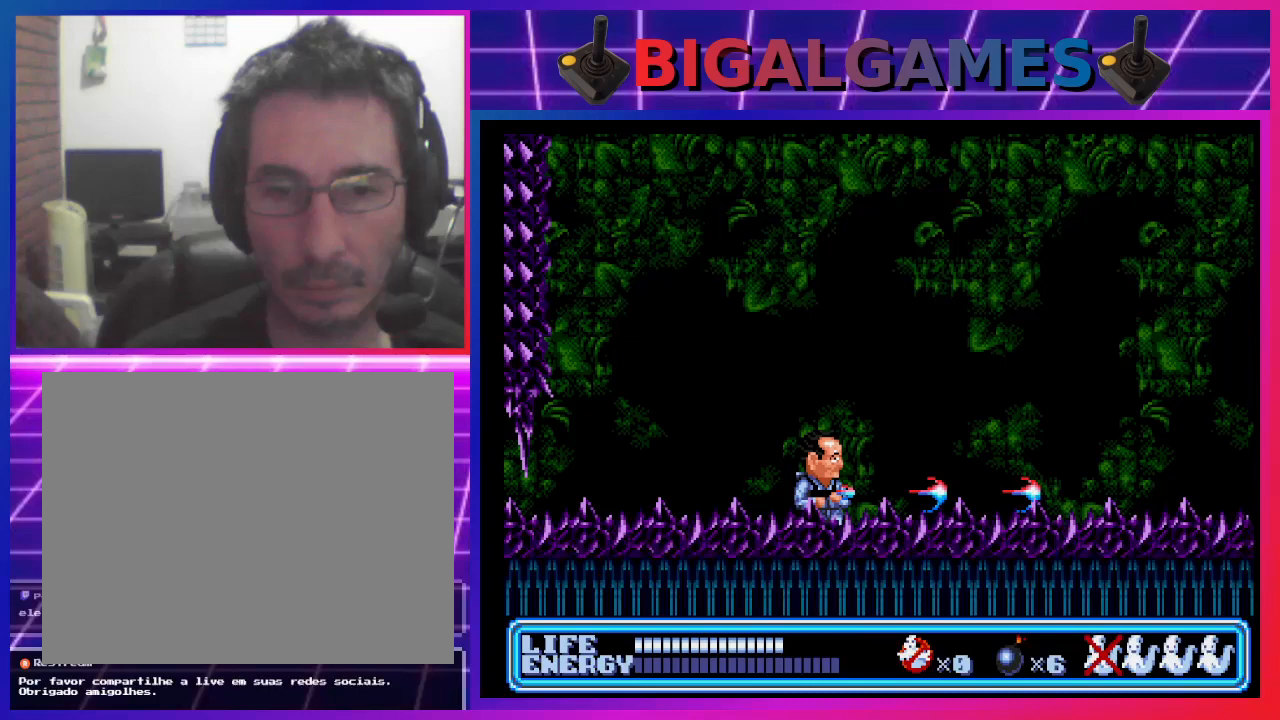
Gameplay with a controller (PlayStation layout); each line is a JSON object with the inputs held at the frame after it. "events" lists button and stick changes between this image and that frame as [ms after this image, input, new state], when the widget could be followed in between. Not read: right_stick.
{"buttons": ["CROSS", "DPAD_UP", "DPAD_RIGHT"], "left_stick": "center", "events": [[33, "CROSS", "up"], [467, "CROSS", "down"]]}
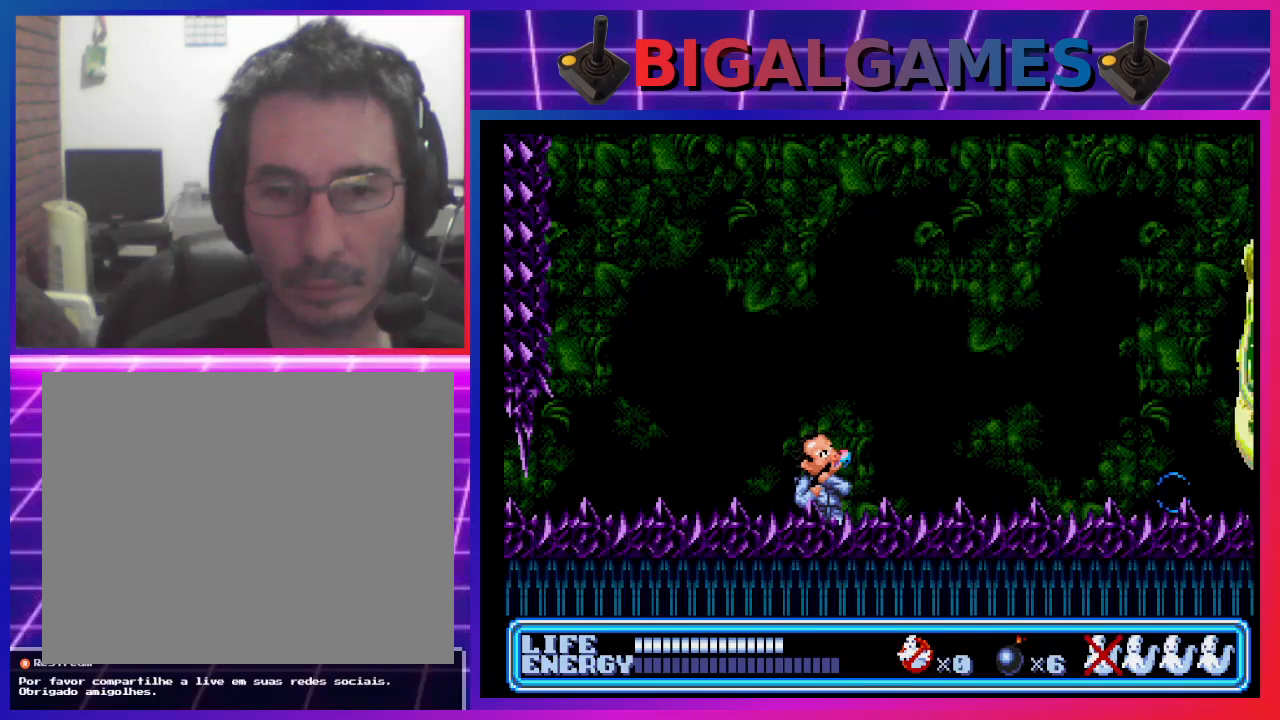
{"buttons": ["DPAD_UP", "DPAD_RIGHT"], "left_stick": "center", "events": [[67, "CROSS", "up"], [167, "CROSS", "down"], [167, "DPAD_UP", "up"], [200, "CROSS", "up"], [300, "CROSS", "down"], [300, "DPAD_UP", "down"], [367, "CROSS", "up"], [467, "CROSS", "down"], [500, "CROSS", "up"]]}
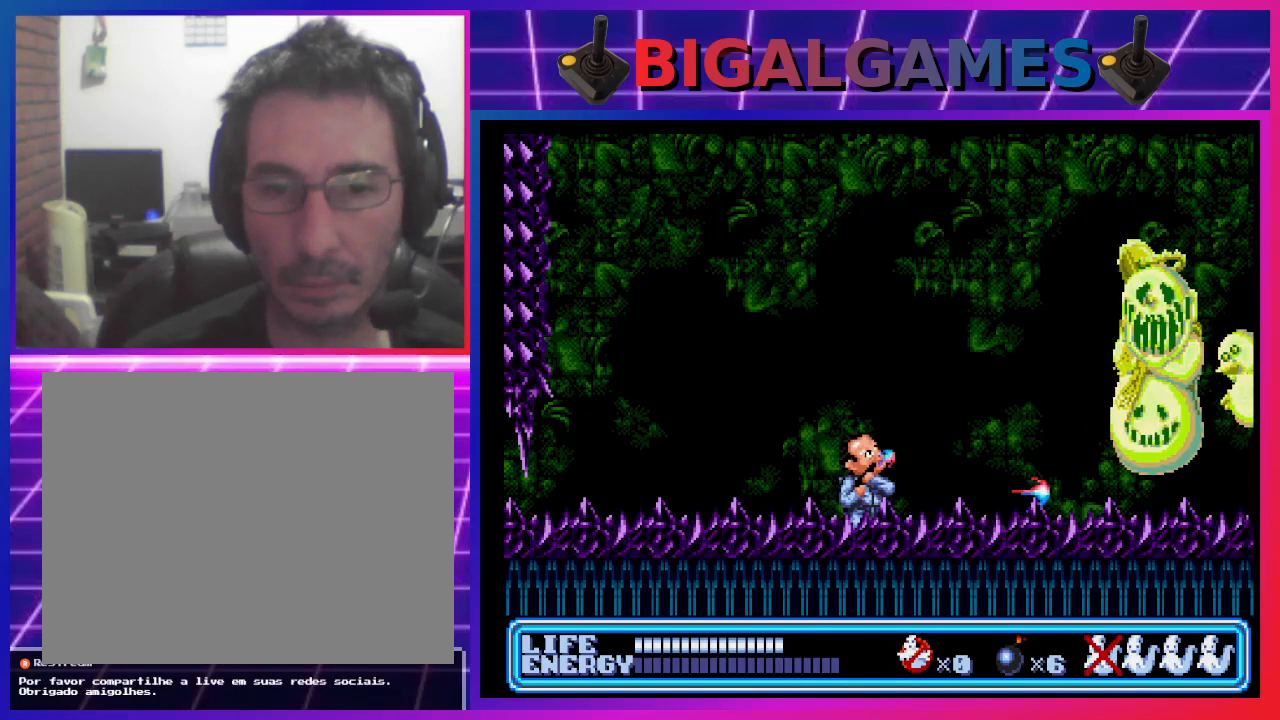
{"buttons": ["CROSS", "DPAD_UP", "DPAD_RIGHT"], "left_stick": "center", "events": [[67, "CROSS", "down"], [167, "CROSS", "up"], [200, "CROSS", "down"], [267, "DPAD_RIGHT", "up"], [300, "CROSS", "up"], [367, "CROSS", "down"], [400, "DPAD_RIGHT", "down"], [433, "CROSS", "up"], [500, "CROSS", "down"]]}
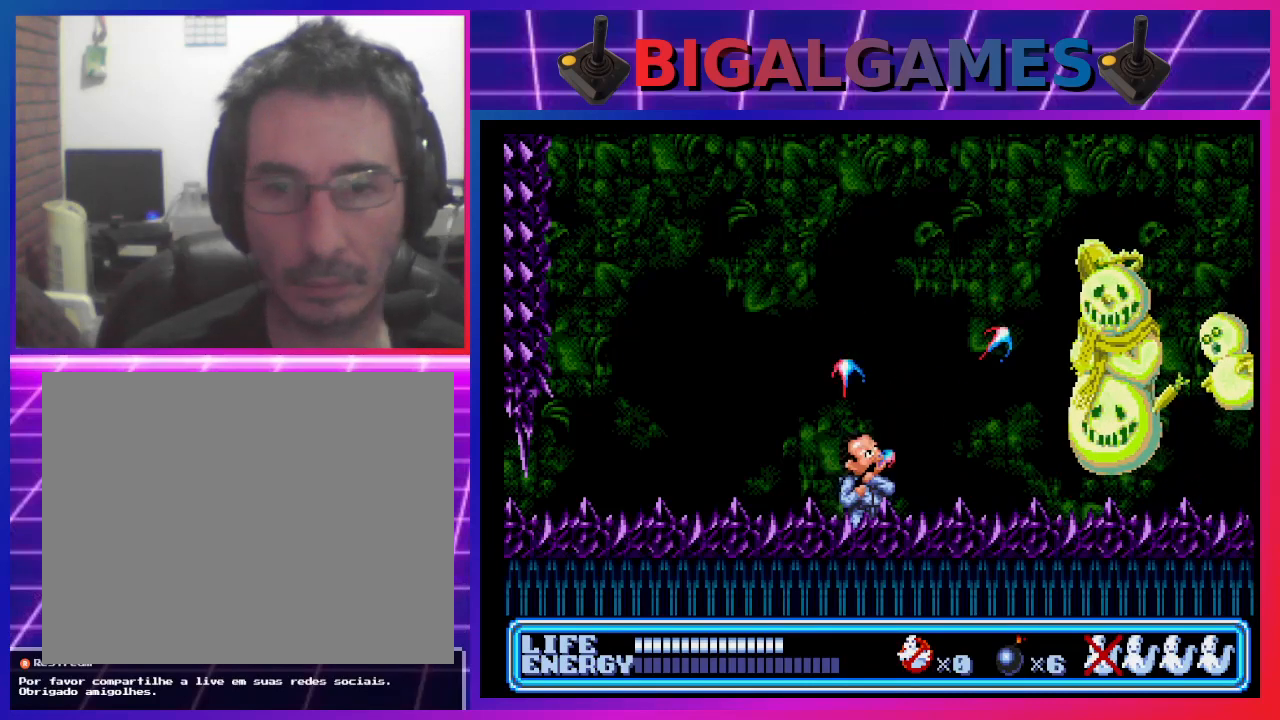
{"buttons": [], "left_stick": "center", "events": [[67, "CROSS", "up"], [133, "CROSS", "down"], [200, "CROSS", "up"], [267, "CROSS", "down"], [367, "CROSS", "up"], [433, "CROSS", "down"], [500, "CROSS", "up"], [500, "DPAD_RIGHT", "up"], [500, "DPAD_UP", "up"]]}
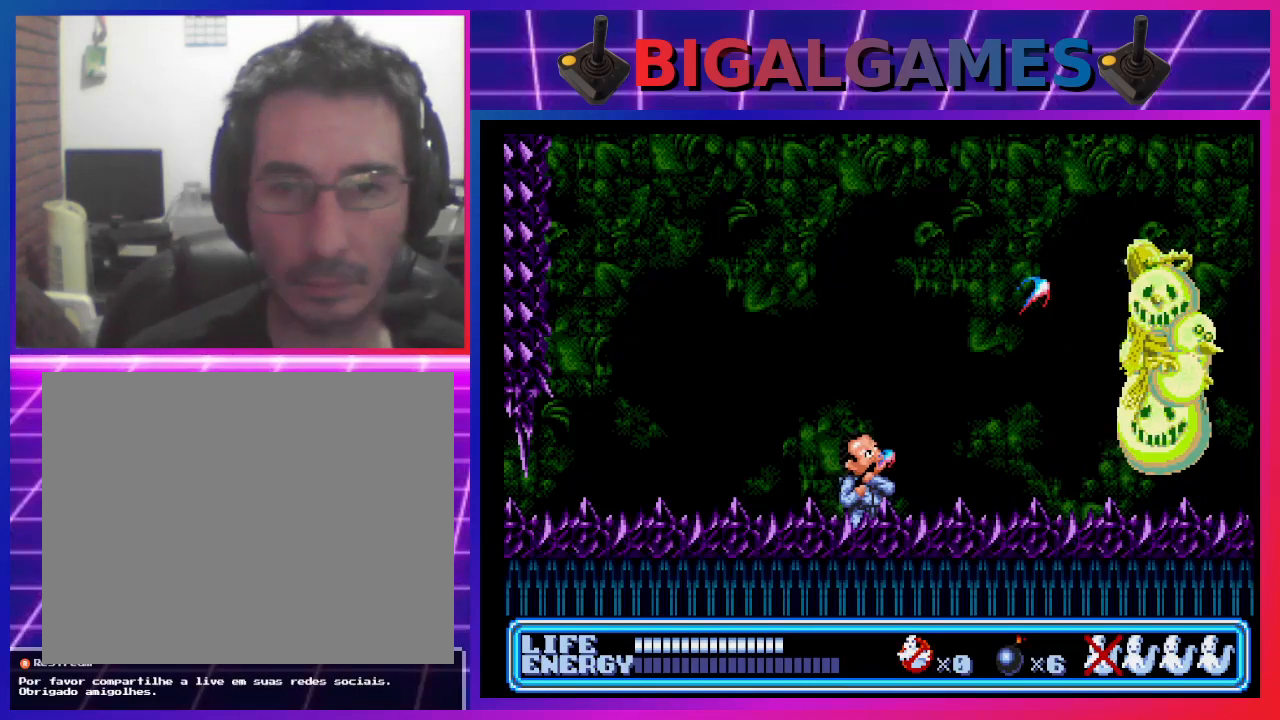
{"buttons": [], "left_stick": "center", "events": [[100, "CIRCLE", "down"], [200, "CIRCLE", "up"]]}
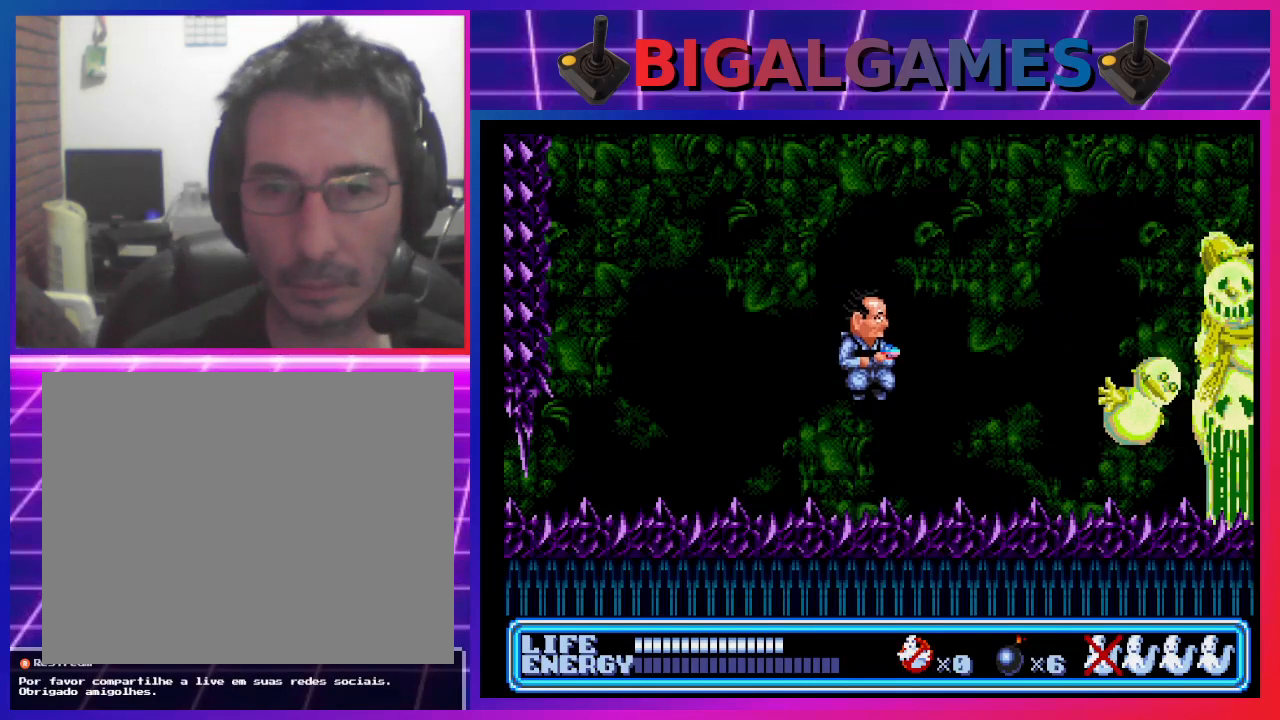
{"buttons": ["CROSS"], "left_stick": "center", "events": [[167, "CROSS", "down"], [267, "CROSS", "up"], [333, "CROSS", "down"], [400, "CROSS", "up"], [467, "CROSS", "down"]]}
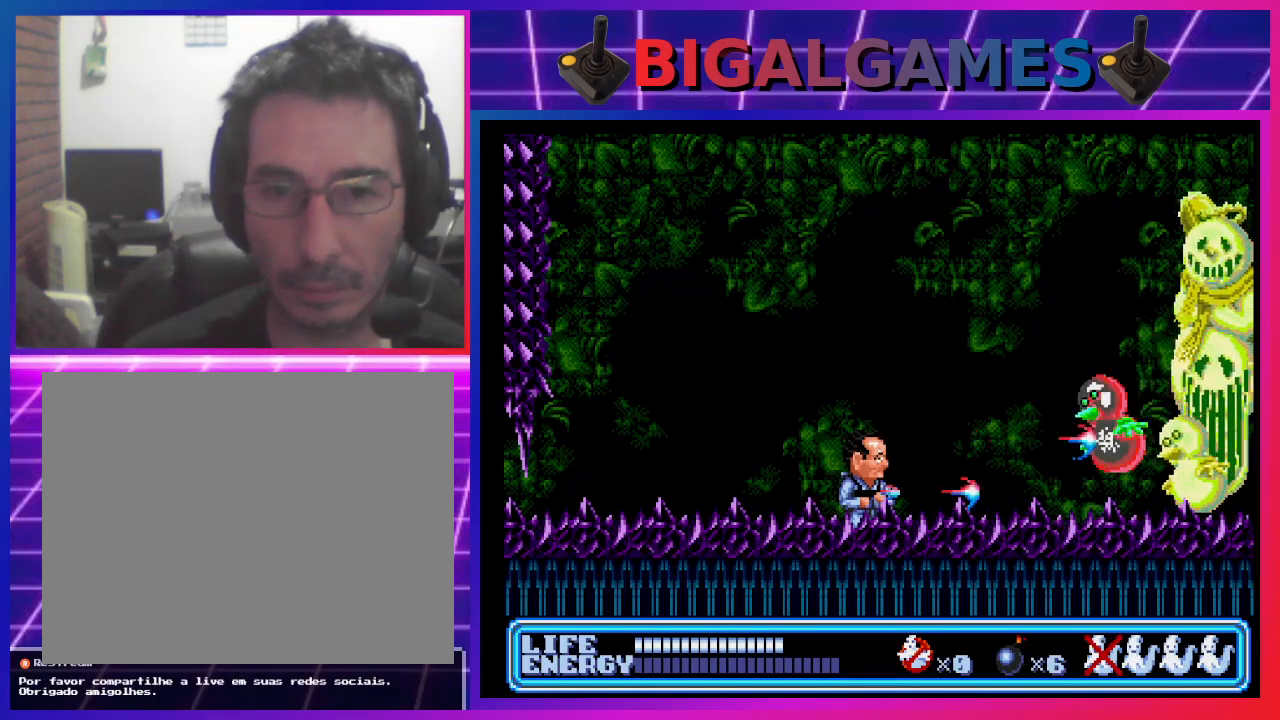
{"buttons": [], "left_stick": "center", "events": [[67, "CROSS", "up"], [100, "CROSS", "down"], [200, "CROSS", "up"], [267, "CROSS", "down"], [333, "CROSS", "up"], [400, "CROSS", "down"], [467, "CROSS", "up"]]}
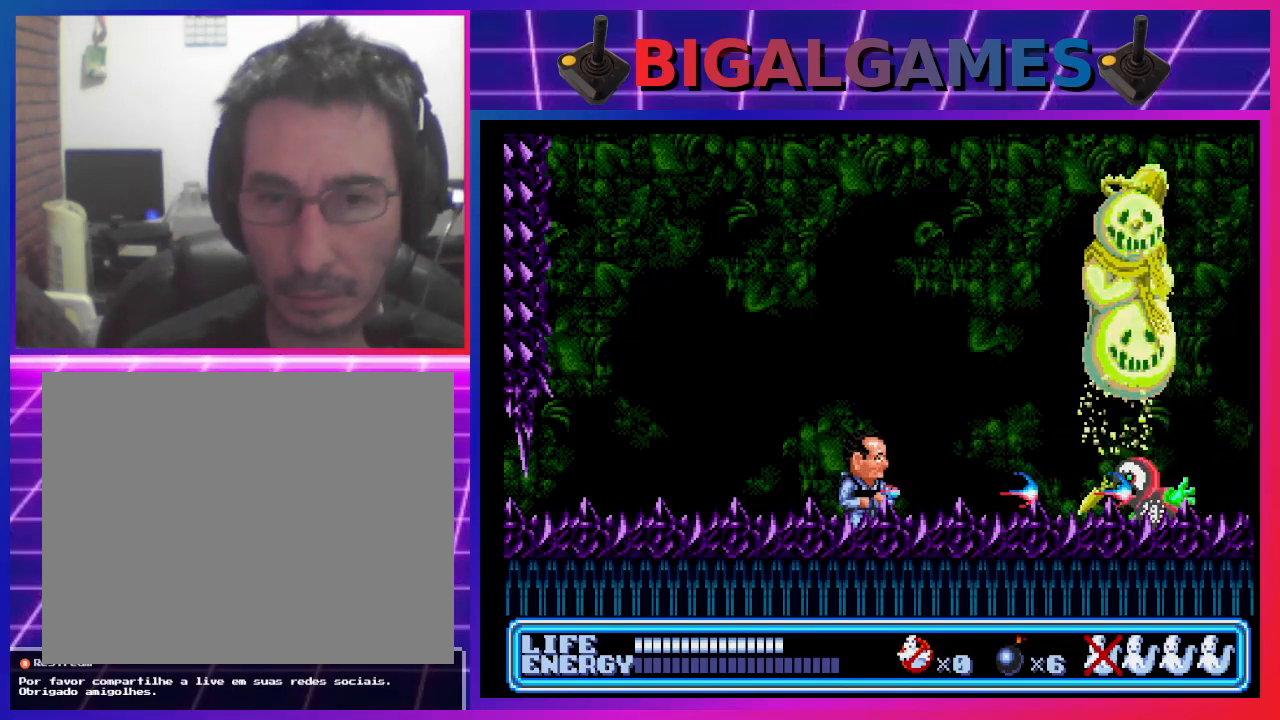
{"buttons": ["DPAD_LEFT"], "left_stick": "center", "events": [[67, "CROSS", "down"], [100, "CROSS", "up"], [200, "CROSS", "down"], [267, "CROSS", "up"], [333, "CROSS", "down"], [400, "CROSS", "up"], [467, "DPAD_LEFT", "down"]]}
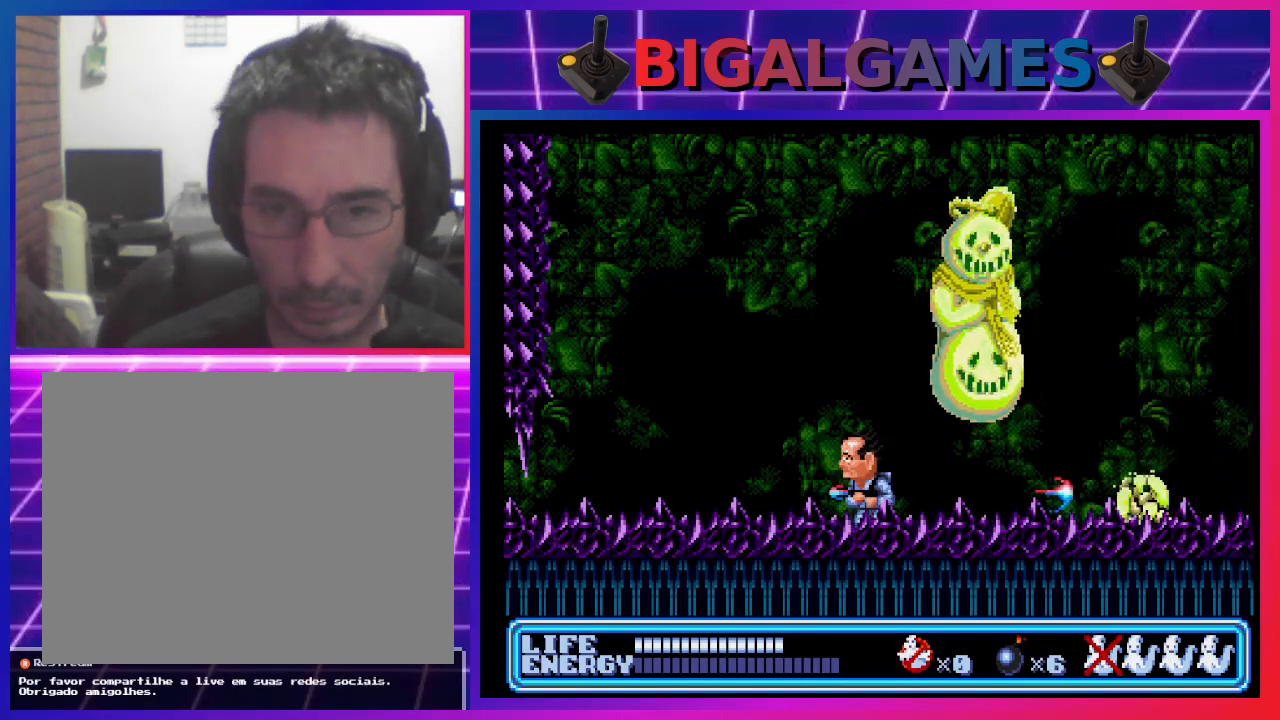
{"buttons": ["DPAD_RIGHT"], "left_stick": "center", "events": [[433, "DPAD_LEFT", "up"], [500, "DPAD_RIGHT", "down"]]}
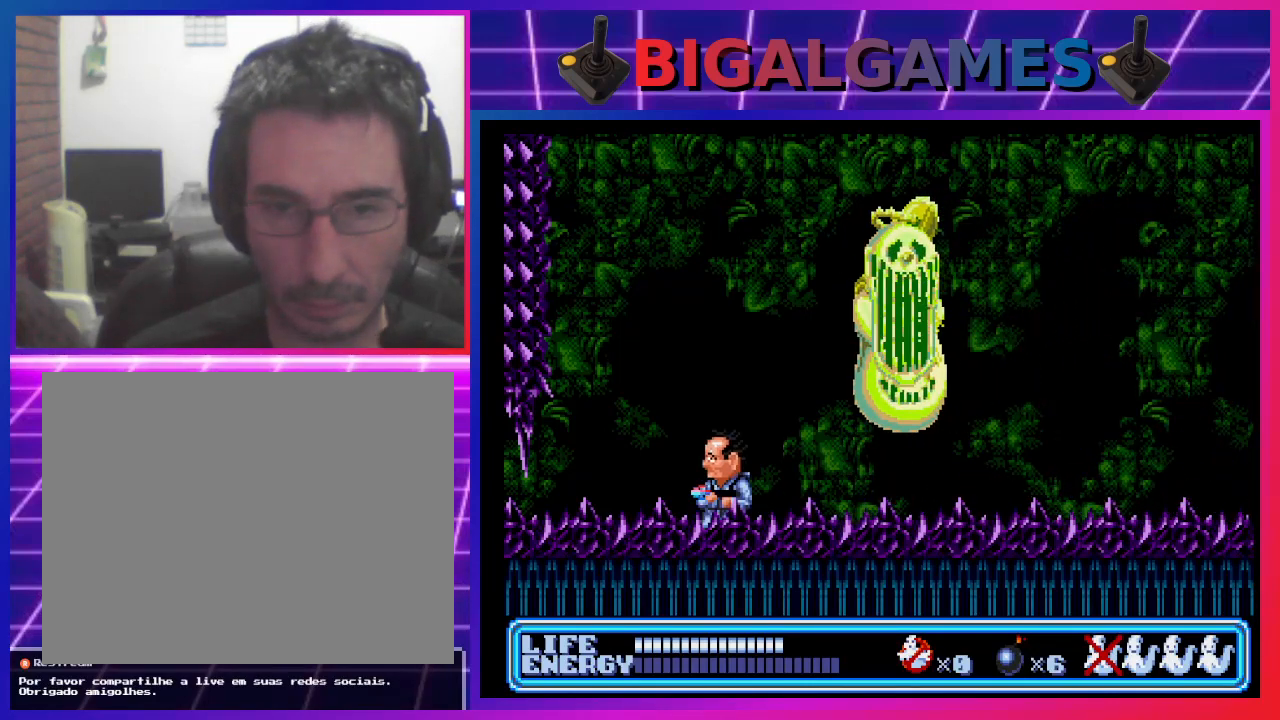
{"buttons": ["CROSS", "DPAD_UP", "DPAD_RIGHT"], "left_stick": "center", "events": [[33, "DPAD_UP", "down"], [67, "CROSS", "down"], [133, "CROSS", "up"], [200, "CROSS", "down"], [267, "CROSS", "up"], [333, "CROSS", "down"], [400, "CROSS", "up"], [500, "CROSS", "down"]]}
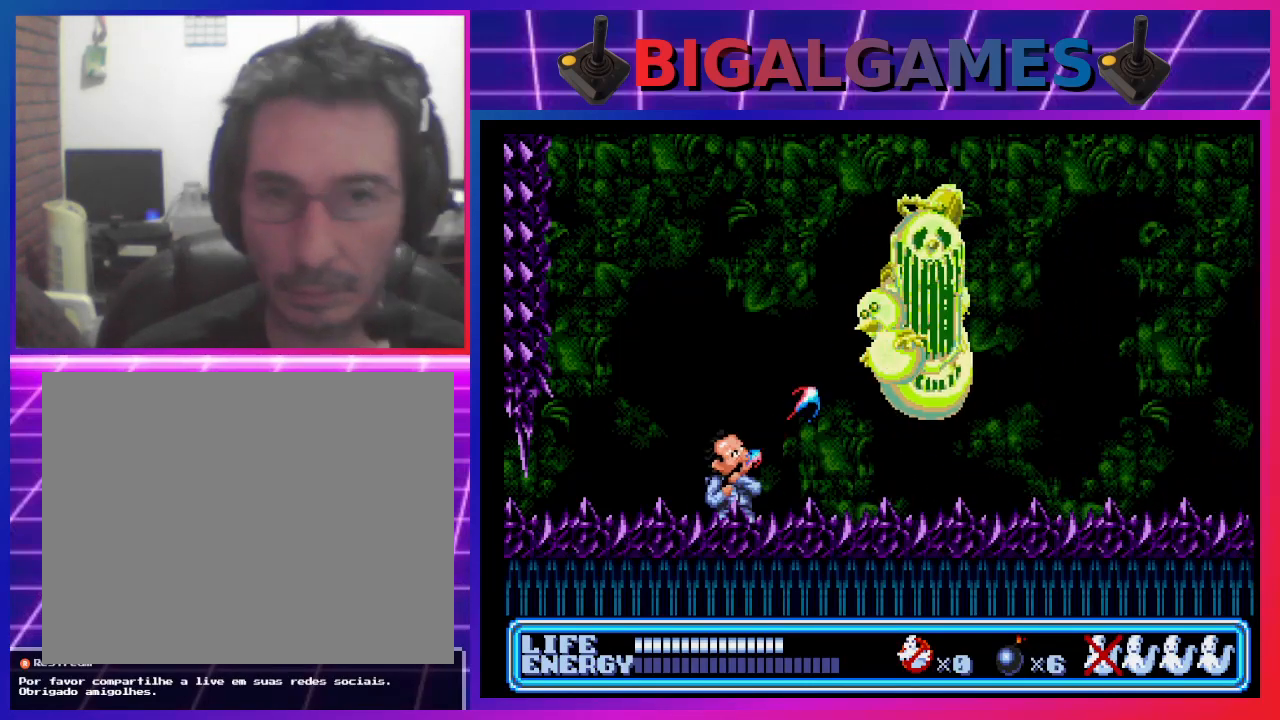
{"buttons": ["DPAD_UP", "DPAD_RIGHT"], "left_stick": "center", "events": [[67, "CROSS", "up"], [133, "CROSS", "down"], [200, "CROSS", "up"], [267, "CROSS", "down"], [333, "CROSS", "up"], [433, "CROSS", "down"], [467, "CROSS", "up"]]}
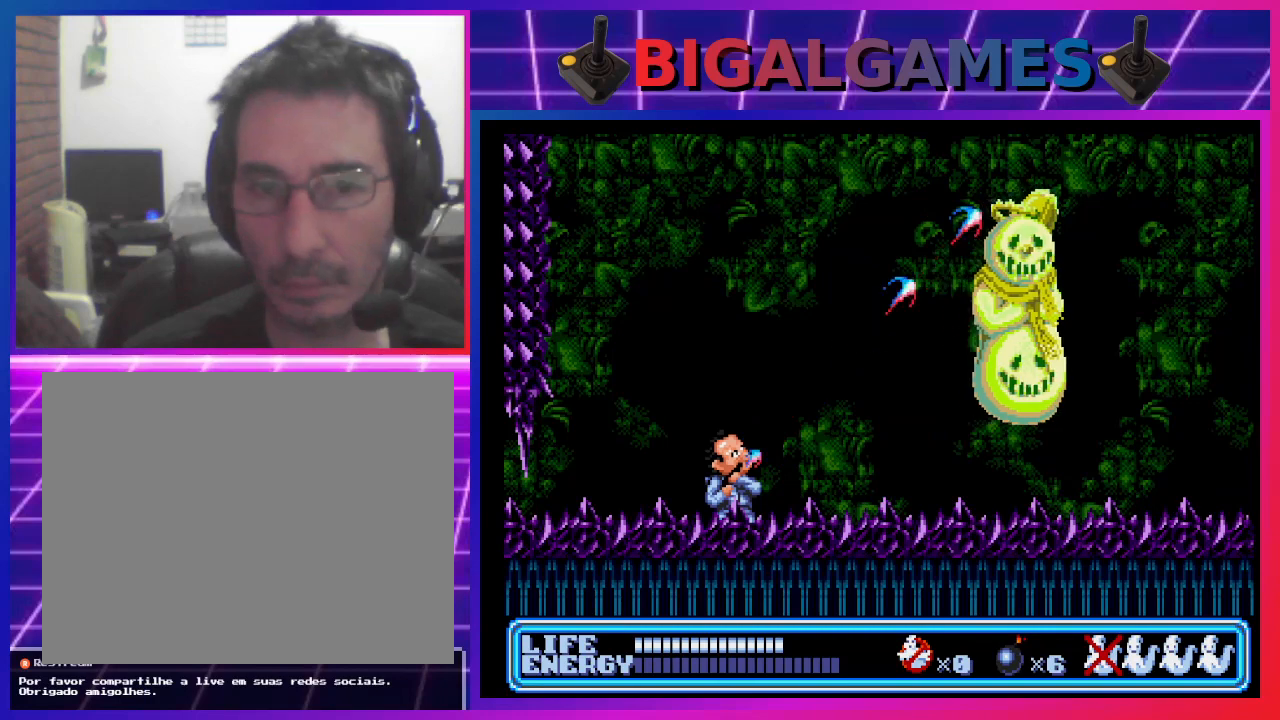
{"buttons": ["DPAD_RIGHT"], "left_stick": "center", "events": [[67, "CROSS", "down"], [100, "CROSS", "up"], [200, "CROSS", "down"], [267, "CROSS", "up"], [367, "CROSS", "down"], [367, "DPAD_UP", "up"], [400, "CROSS", "up"]]}
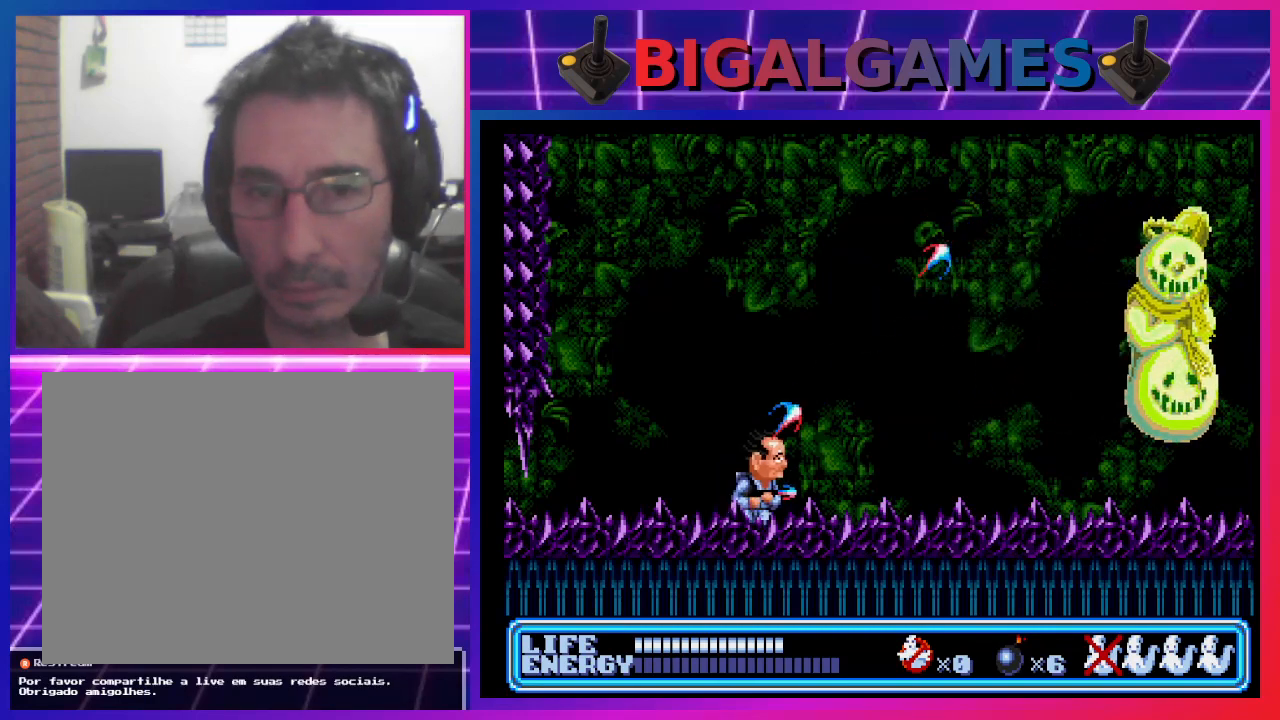
{"buttons": ["CROSS", "DPAD_UP", "DPAD_RIGHT"], "left_stick": "center", "events": [[467, "CROSS", "down"], [500, "DPAD_UP", "down"]]}
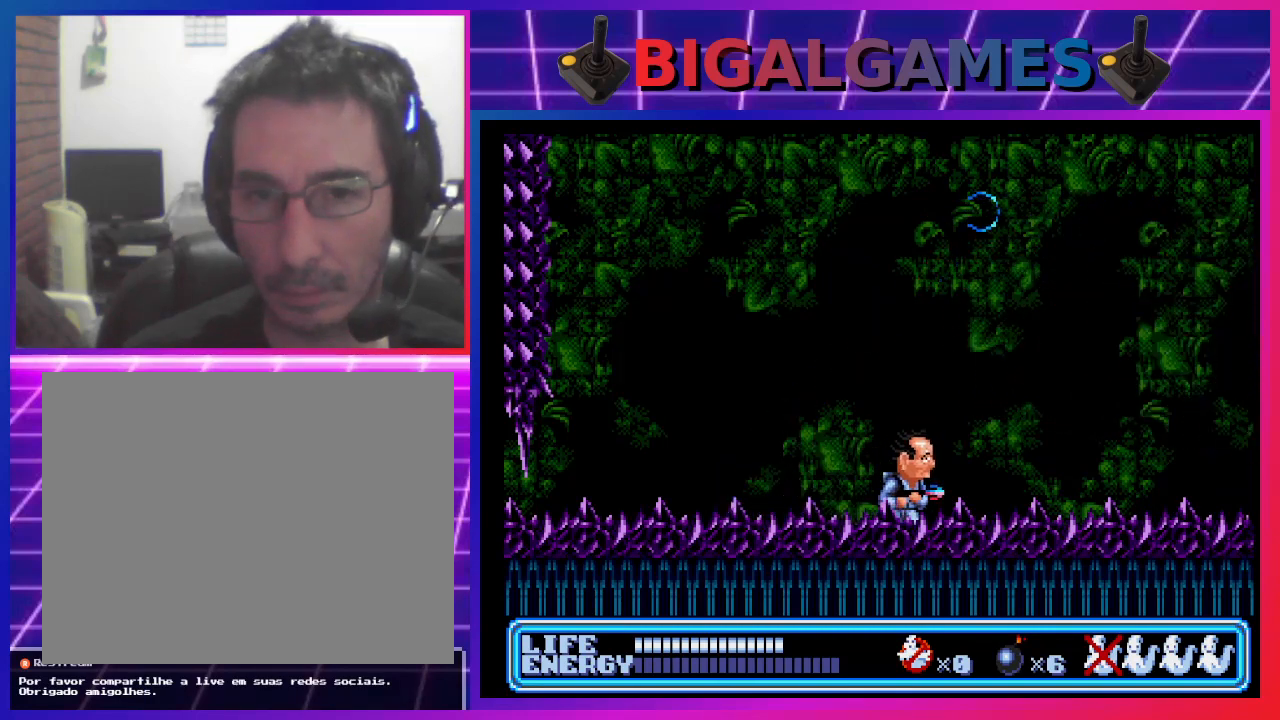
{"buttons": ["DPAD_UP", "DPAD_RIGHT"], "left_stick": "center", "events": [[33, "CROSS", "up"], [133, "CROSS", "down"], [200, "CROSS", "up"], [267, "CROSS", "down"], [333, "CROSS", "up"], [433, "CROSS", "down"], [500, "CROSS", "up"]]}
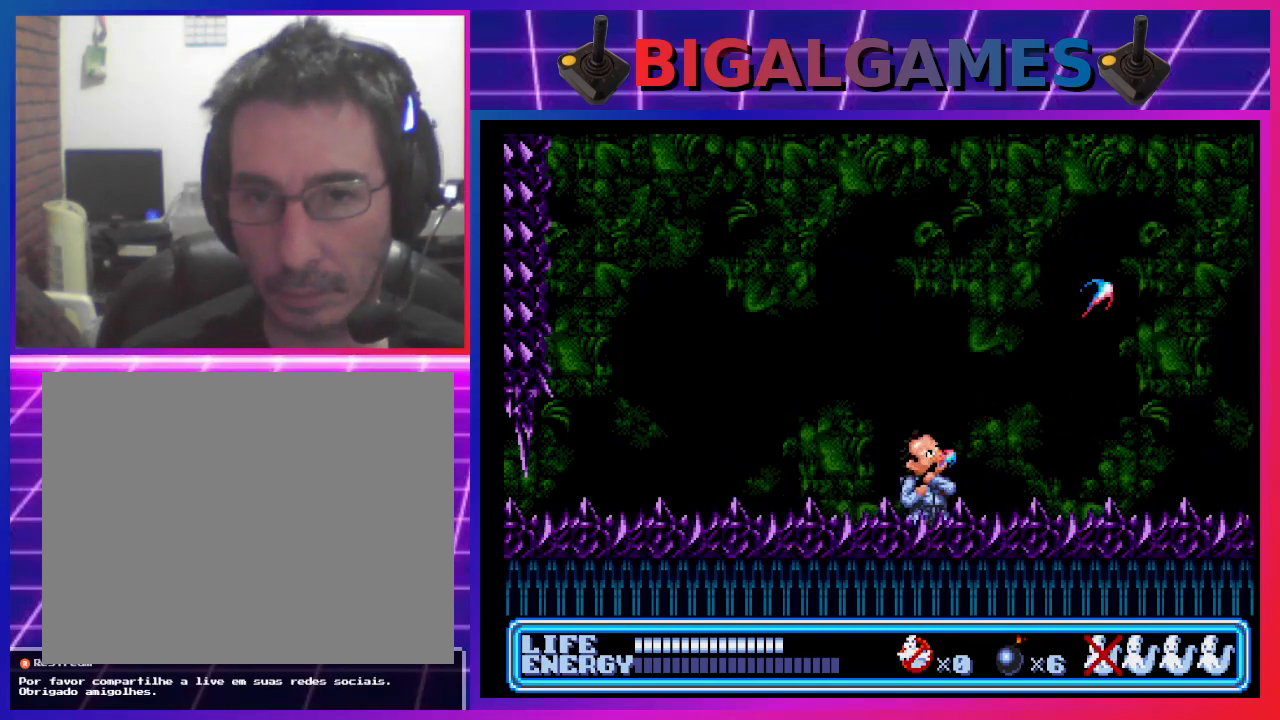
{"buttons": ["CROSS", "DPAD_UP", "DPAD_RIGHT"], "left_stick": "center", "events": [[67, "CROSS", "down"], [133, "CROSS", "up"], [200, "CROSS", "down"], [267, "CROSS", "up"], [367, "CROSS", "down"], [400, "CROSS", "up"], [500, "CROSS", "down"]]}
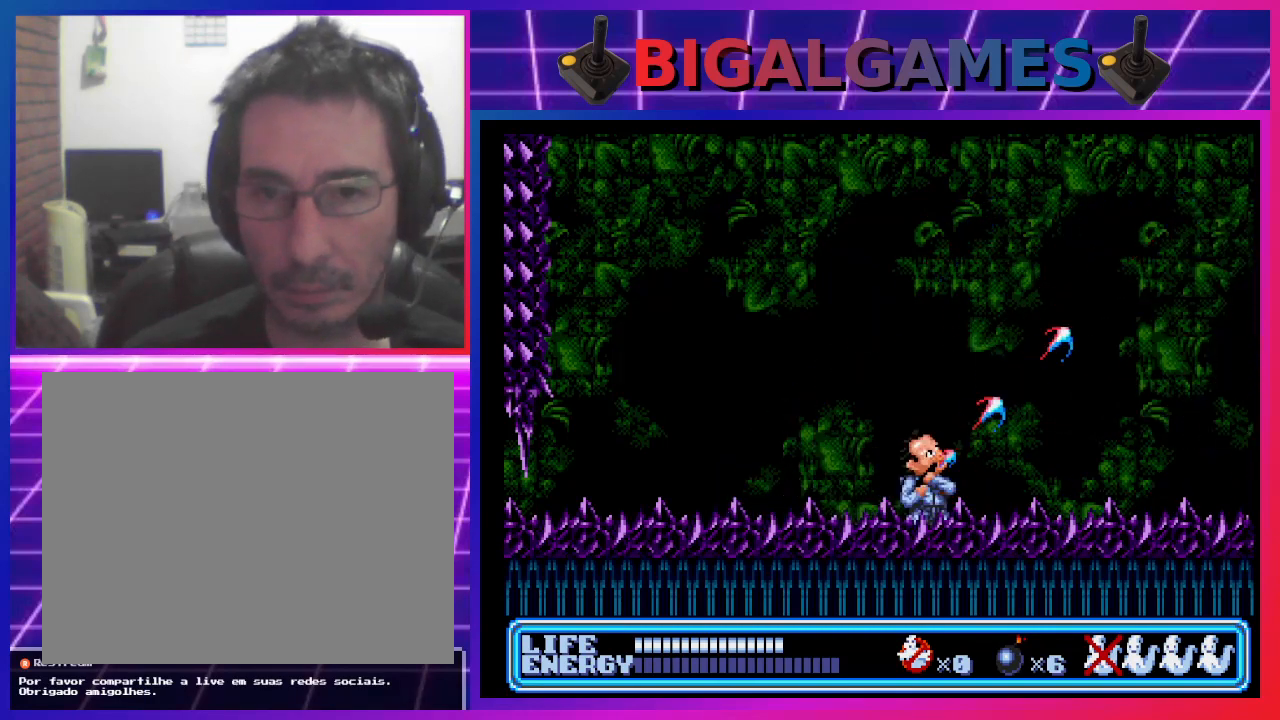
{"buttons": ["DPAD_UP", "DPAD_RIGHT"], "left_stick": "center", "events": [[67, "CROSS", "up"], [167, "CROSS", "down"], [200, "CROSS", "up"], [300, "CROSS", "down"], [367, "CROSS", "up"], [467, "CROSS", "down"], [500, "CROSS", "up"]]}
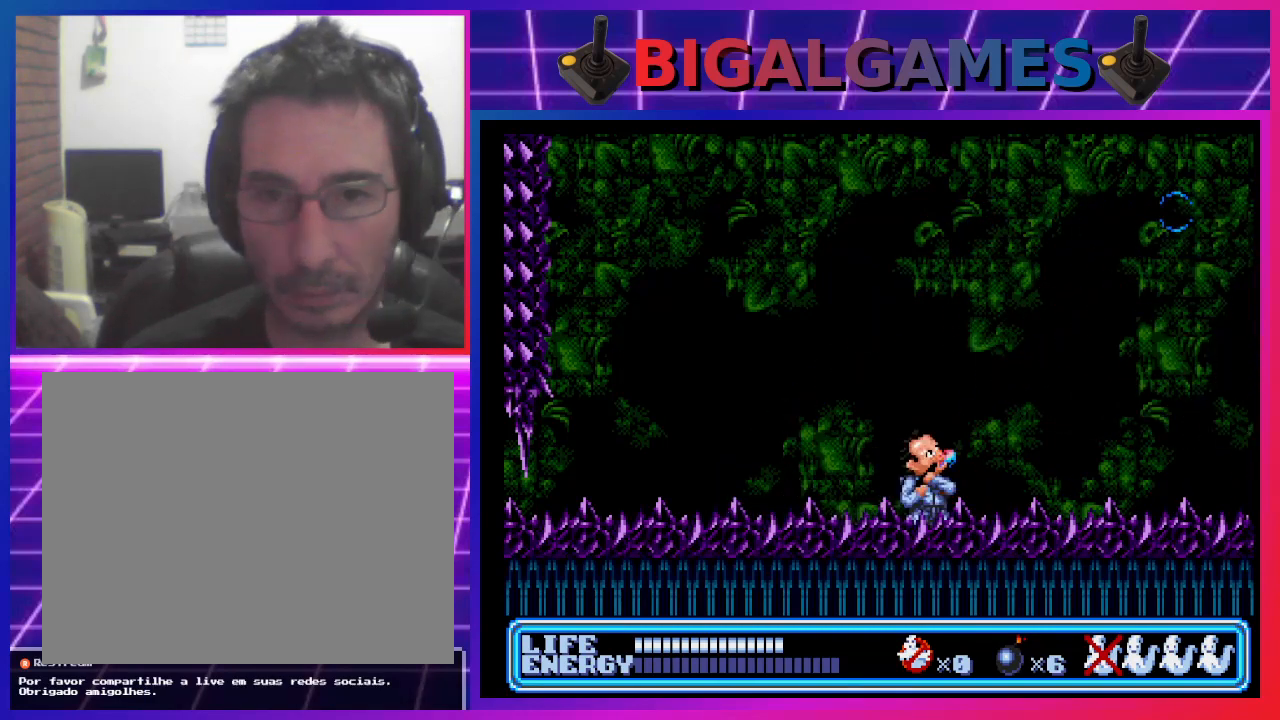
{"buttons": ["CROSS", "DPAD_RIGHT"], "left_stick": "center", "events": [[100, "CROSS", "down"], [167, "CROSS", "up"], [267, "CROSS", "down"], [300, "CROSS", "up"], [367, "DPAD_UP", "up"], [500, "CROSS", "down"]]}
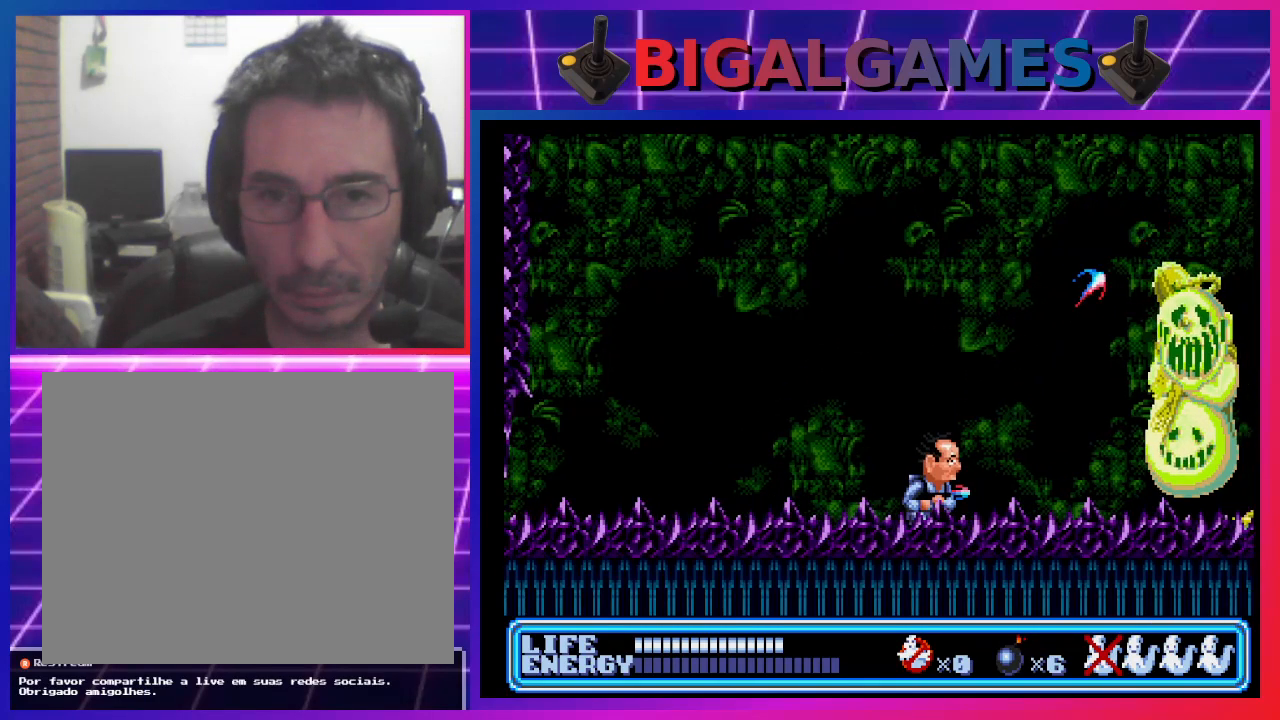
{"buttons": ["DPAD_UP", "DPAD_RIGHT"], "left_stick": "center", "events": [[67, "DPAD_UP", "down"], [100, "CROSS", "up"], [167, "CROSS", "down"], [233, "CROSS", "up"], [300, "CROSS", "down"], [367, "CROSS", "up"], [467, "CROSS", "down"], [500, "CROSS", "up"]]}
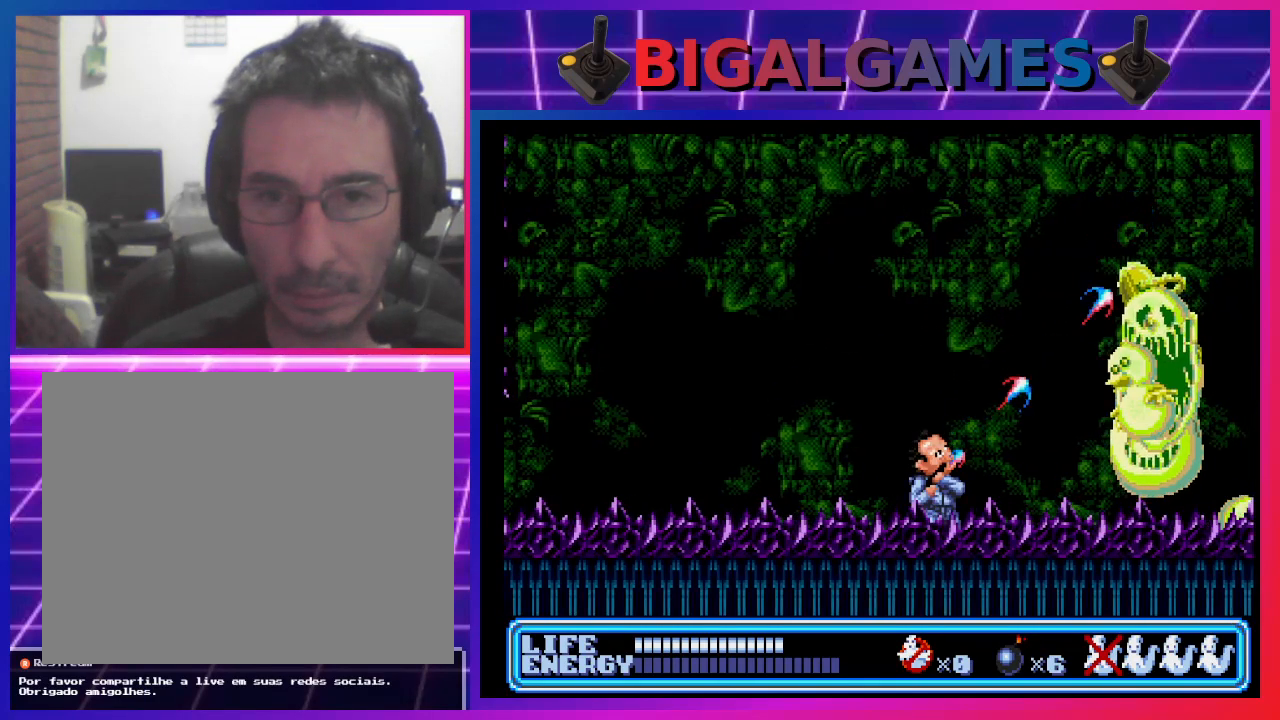
{"buttons": ["CROSS", "DPAD_UP", "DPAD_RIGHT"], "left_stick": "center", "events": [[100, "CROSS", "down"], [167, "CROSS", "up"], [233, "CROSS", "down"], [300, "CROSS", "up"], [333, "CROSS", "down"], [433, "CROSS", "up"], [500, "CROSS", "down"]]}
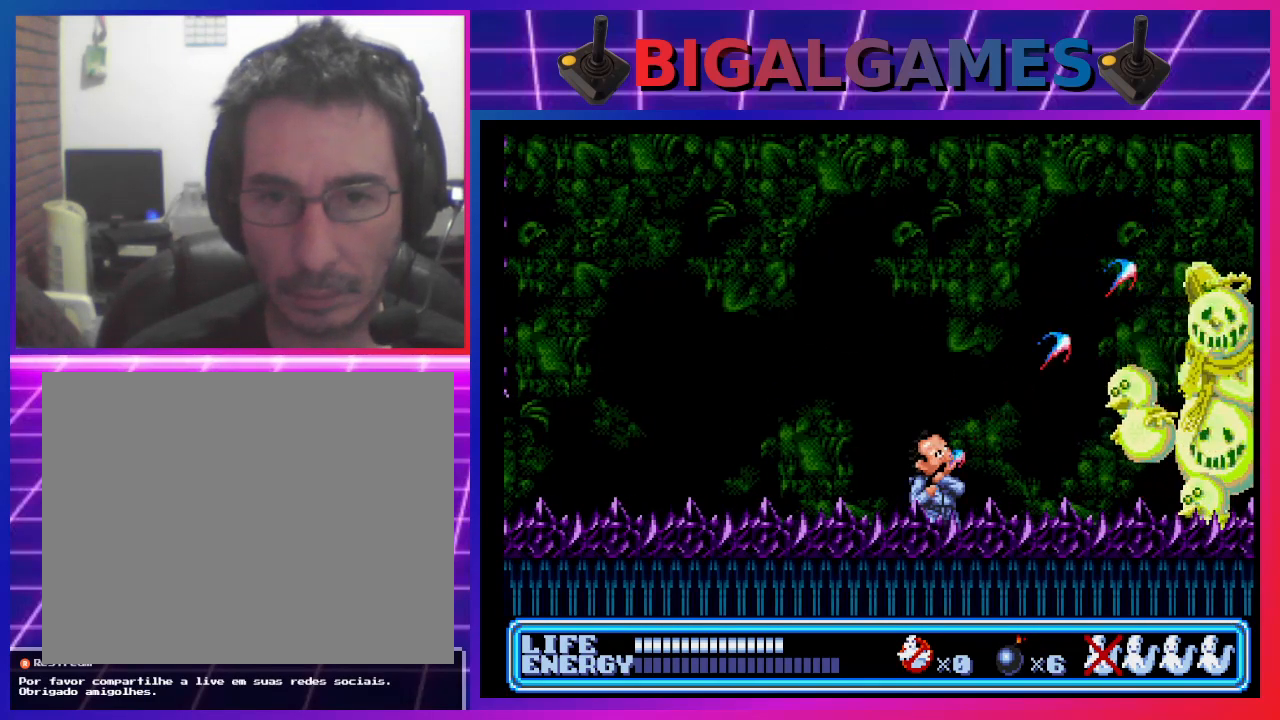
{"buttons": ["CROSS"], "left_stick": "center", "events": [[67, "CROSS", "up"], [167, "CROSS", "down"], [200, "CROSS", "up"], [300, "CROSS", "down"], [367, "CROSS", "up"], [367, "DPAD_UP", "up"], [433, "CROSS", "down"], [433, "DPAD_RIGHT", "up"]]}
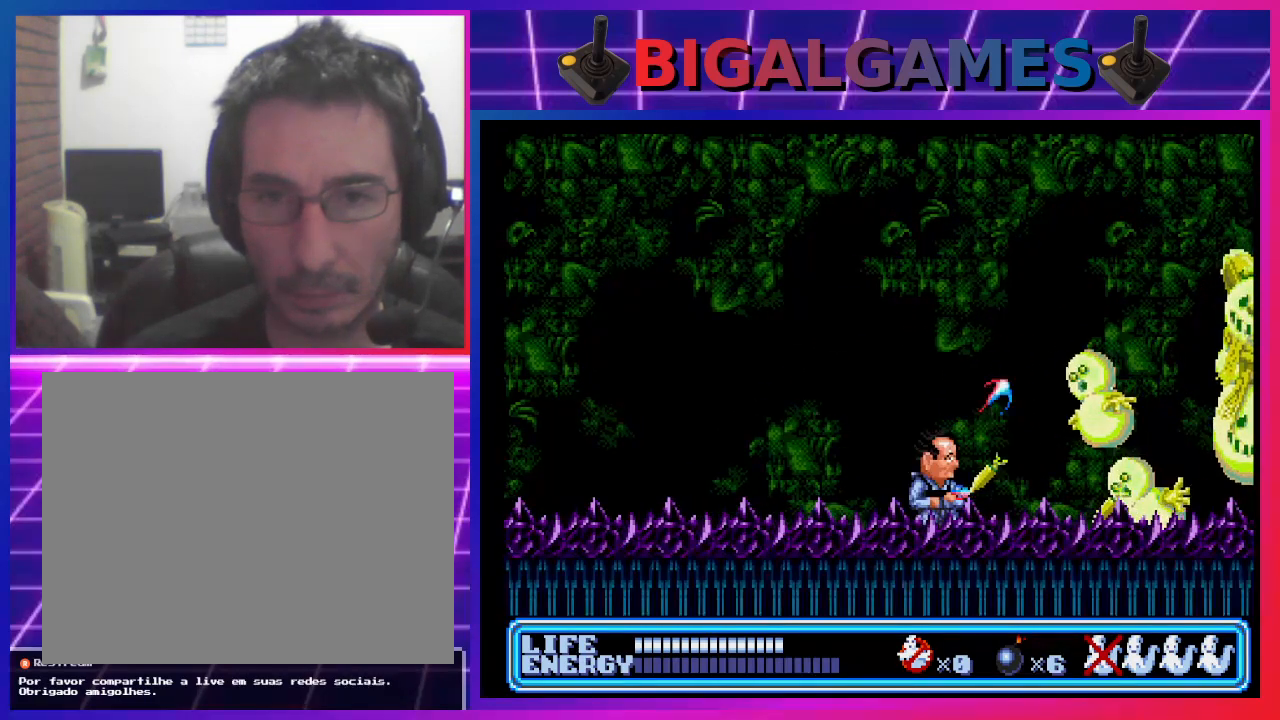
{"buttons": [], "left_stick": "center", "events": [[67, "DPAD_LEFT", "down"], [100, "CROSS", "up"], [133, "CIRCLE", "down"], [400, "CIRCLE", "up"], [500, "DPAD_LEFT", "up"]]}
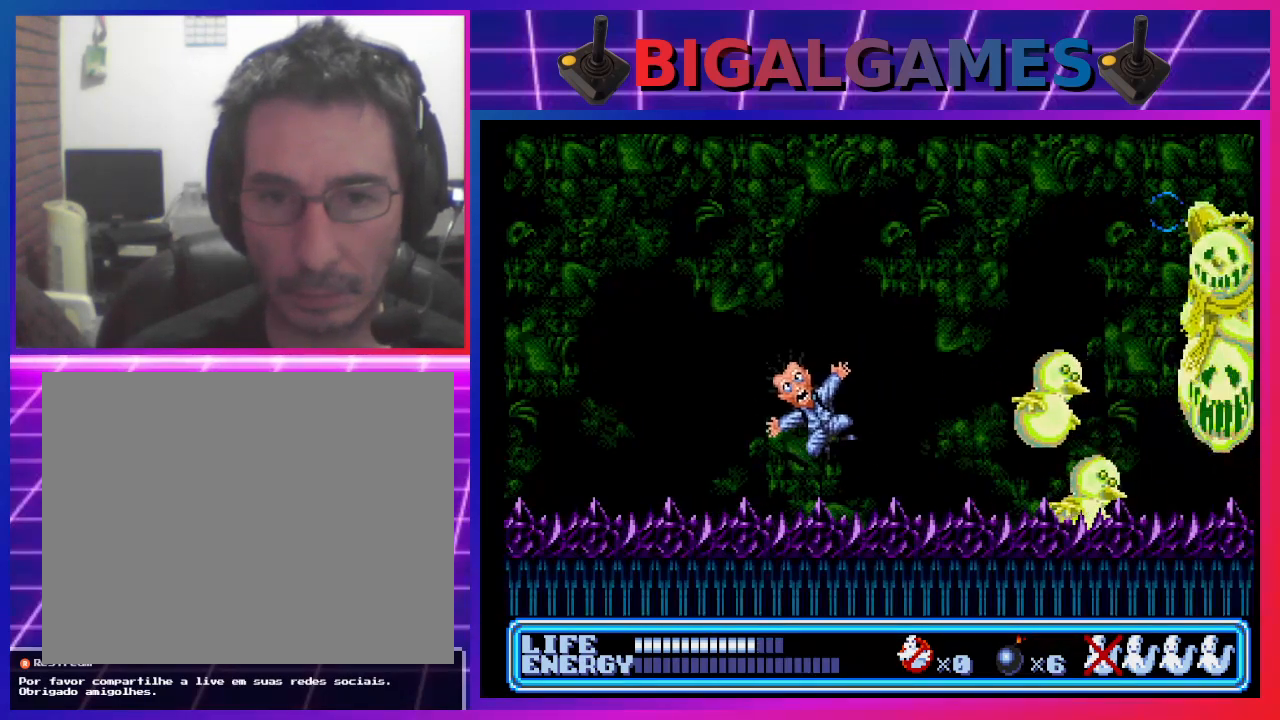
{"buttons": ["CROSS", "DPAD_RIGHT"], "left_stick": "center", "events": [[167, "DPAD_RIGHT", "down"], [300, "CROSS", "down"], [300, "DPAD_UP", "down"], [333, "DPAD_UP", "up"], [400, "CROSS", "up"], [467, "CROSS", "down"]]}
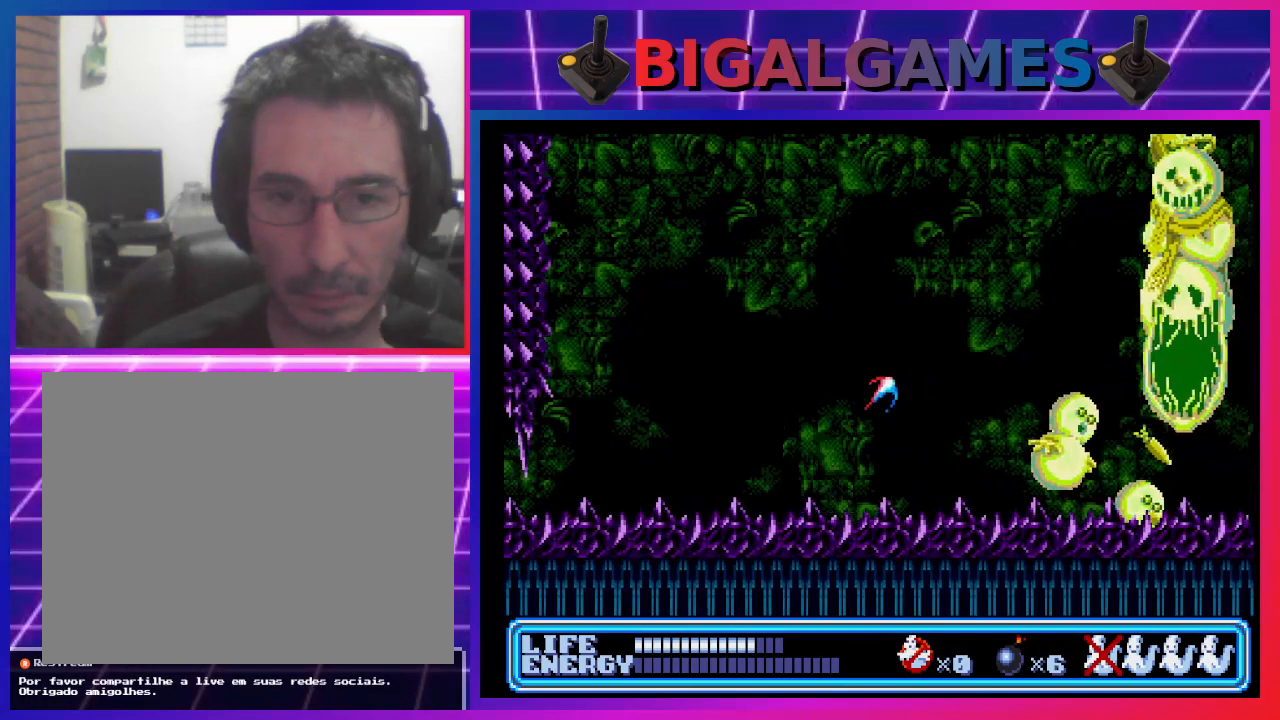
{"buttons": [], "left_stick": "center", "events": [[33, "CROSS", "up"], [100, "CROSS", "down"], [167, "CROSS", "up"], [200, "DPAD_RIGHT", "up"], [267, "CROSS", "down"], [300, "CROSS", "up"], [400, "CROSS", "down"], [467, "CROSS", "up"]]}
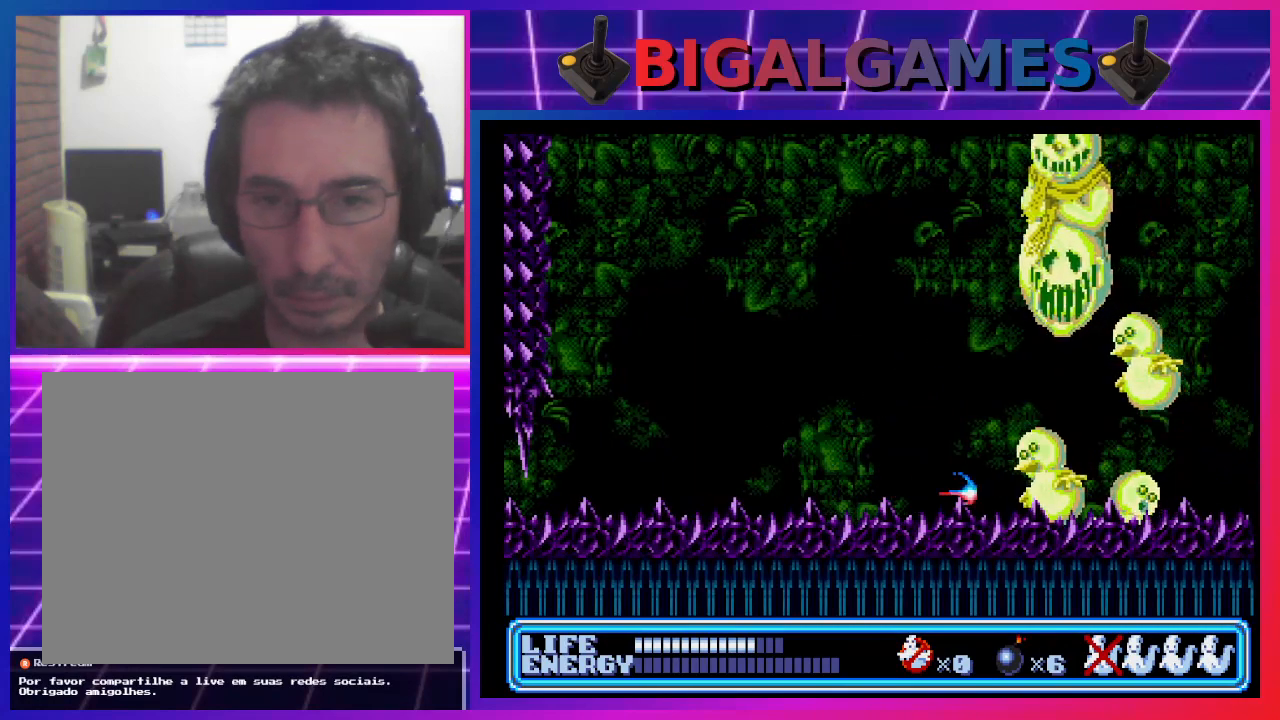
{"buttons": ["DPAD_LEFT"], "left_stick": "center", "events": [[33, "CROSS", "down"], [67, "DPAD_LEFT", "down"], [100, "CROSS", "up"], [167, "CROSS", "down"], [267, "CROSS", "up"]]}
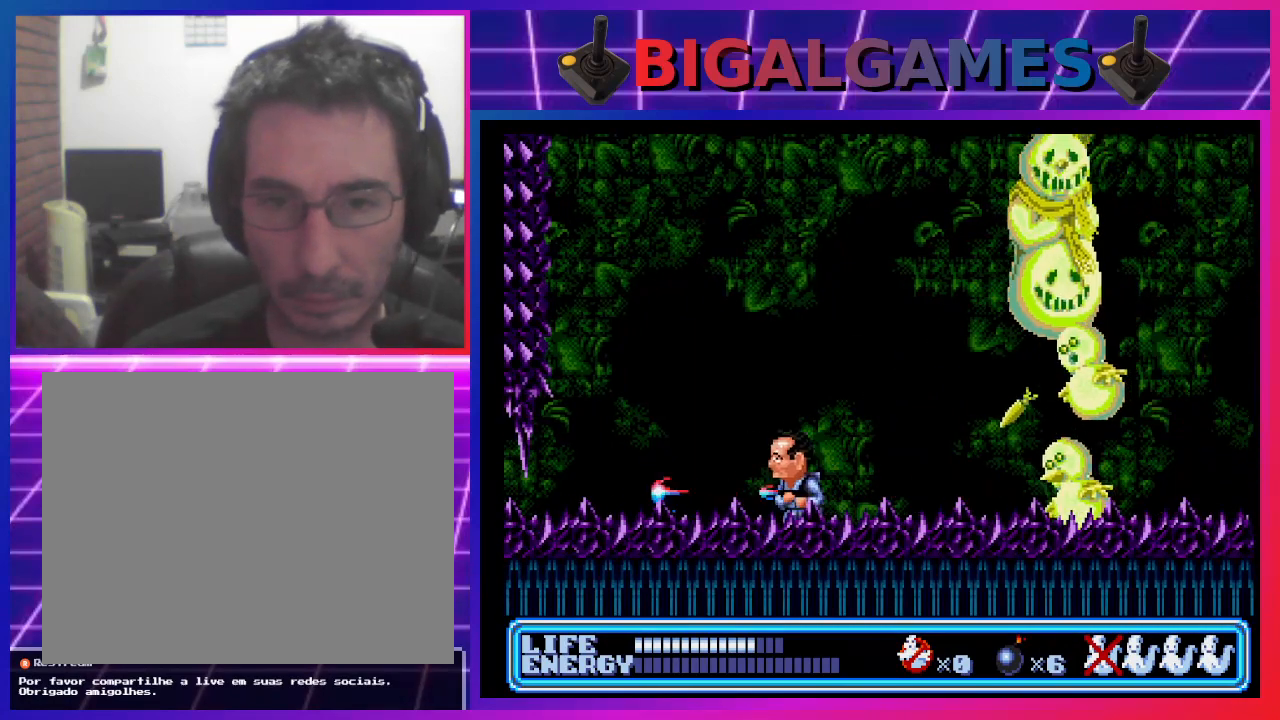
{"buttons": ["CROSS", "DPAD_RIGHT"], "left_stick": "center", "events": [[300, "DPAD_LEFT", "up"], [400, "DPAD_RIGHT", "down"], [467, "CROSS", "down"]]}
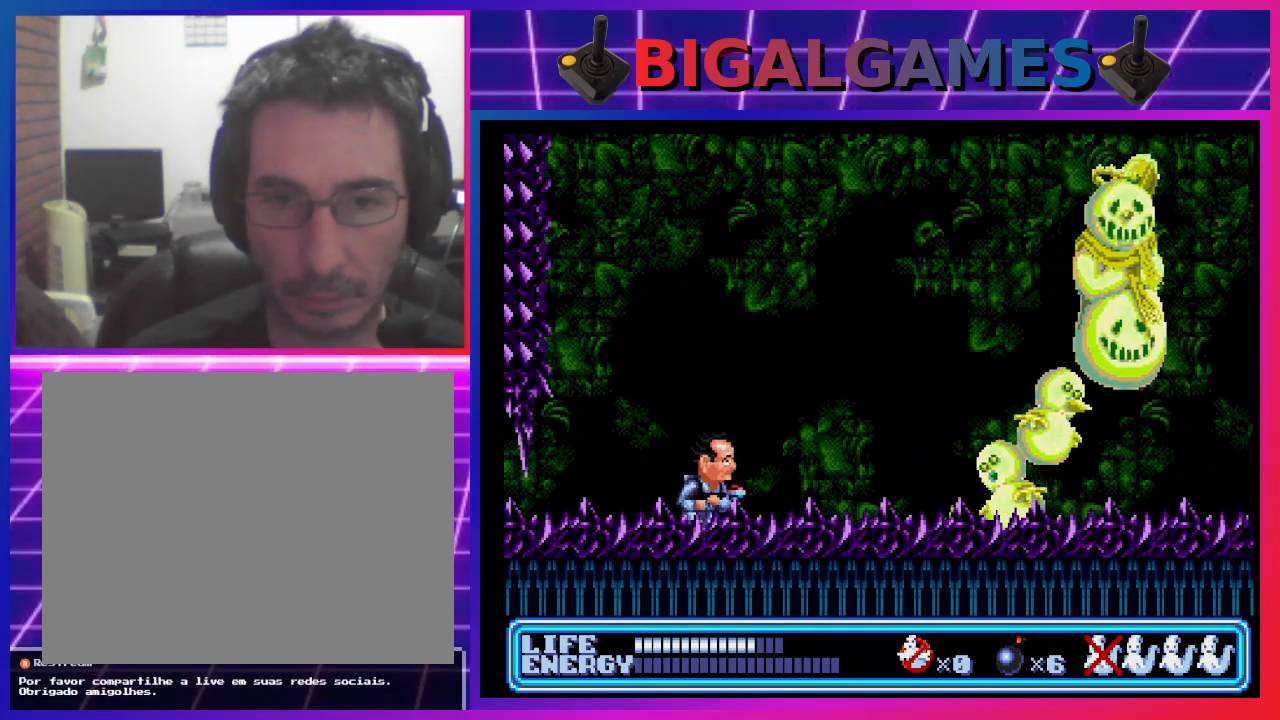
{"buttons": ["DPAD_RIGHT"], "left_stick": "center", "events": [[33, "CROSS", "up"], [100, "CROSS", "down"], [167, "CROSS", "up"], [200, "DPAD_RIGHT", "up"], [233, "CROSS", "down"], [300, "CROSS", "up"], [367, "CROSS", "down"], [467, "CROSS", "up"], [467, "DPAD_RIGHT", "down"]]}
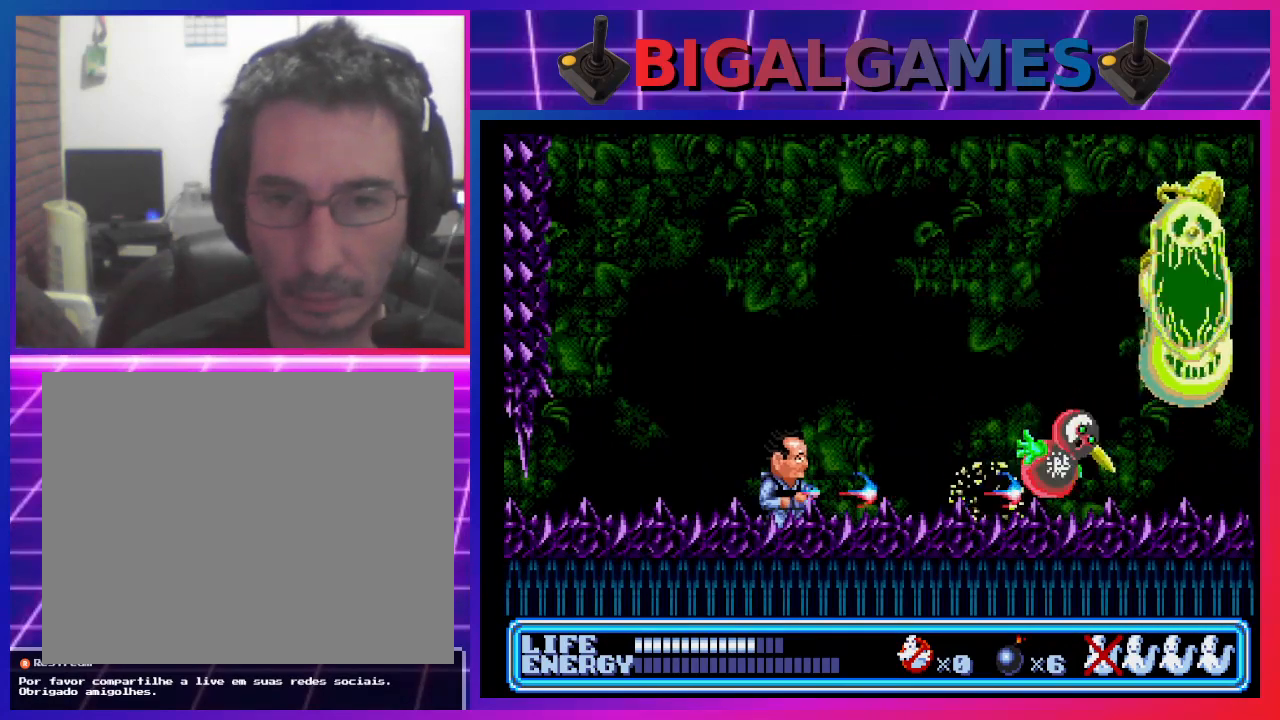
{"buttons": ["CROSS"], "left_stick": "center", "events": [[33, "CROSS", "down"], [100, "CROSS", "up"], [167, "CROSS", "down"], [233, "CROSS", "up"], [233, "DPAD_RIGHT", "up"], [300, "CROSS", "down"], [400, "CROSS", "up"], [467, "CROSS", "down"]]}
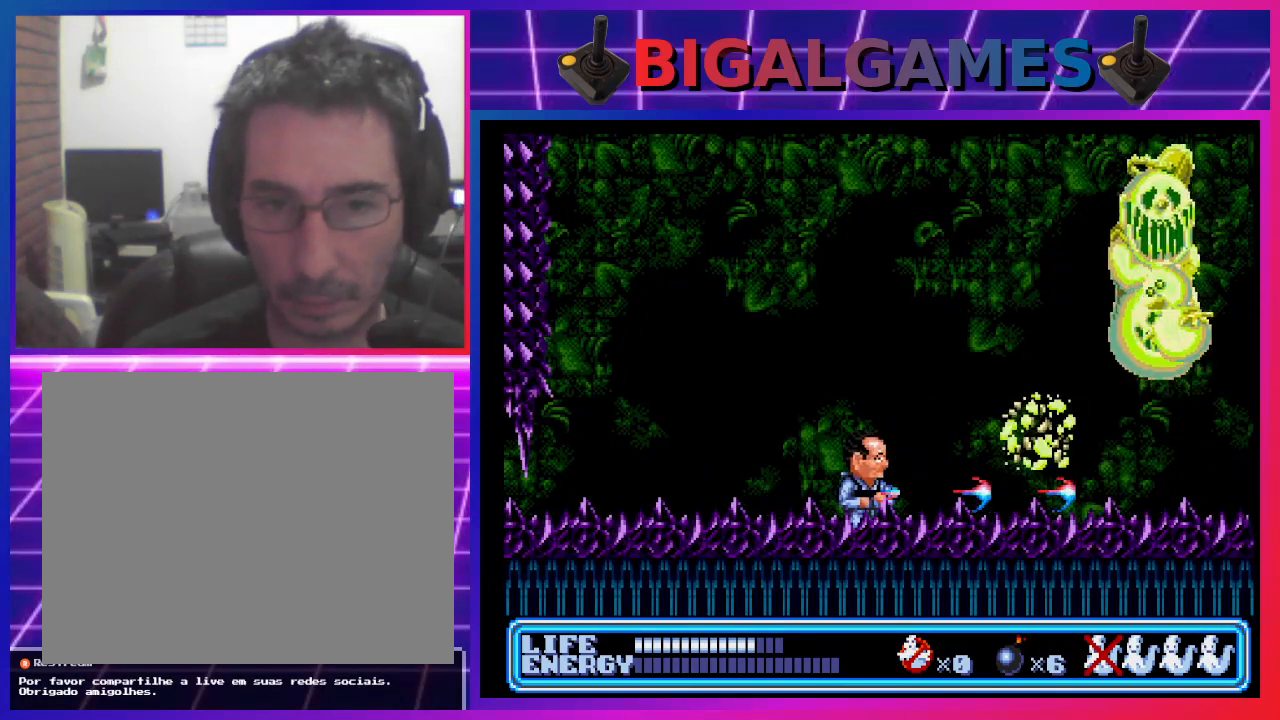
{"buttons": ["DPAD_UP", "DPAD_RIGHT"], "left_stick": "center", "events": [[33, "CROSS", "up"], [100, "DPAD_RIGHT", "down"], [133, "CROSS", "down"], [133, "DPAD_UP", "down"], [200, "CROSS", "up"], [300, "CROSS", "down"], [333, "CROSS", "up"], [400, "CROSS", "down"], [467, "CROSS", "up"]]}
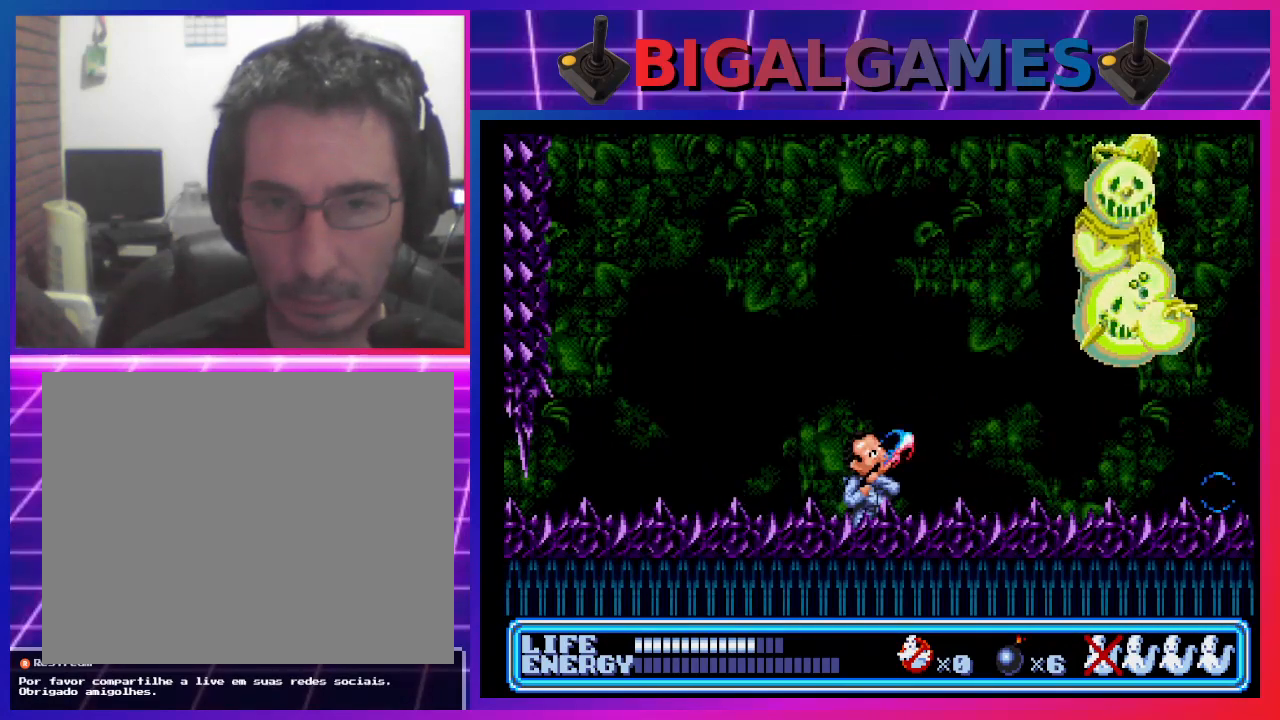
{"buttons": ["CIRCLE"], "left_stick": "center", "events": [[67, "CROSS", "down"], [100, "CROSS", "up"], [200, "CROSS", "down"], [267, "CROSS", "up"], [300, "DPAD_RIGHT", "up"], [300, "DPAD_UP", "up"], [333, "CROSS", "down"], [433, "CROSS", "up"], [500, "CIRCLE", "down"]]}
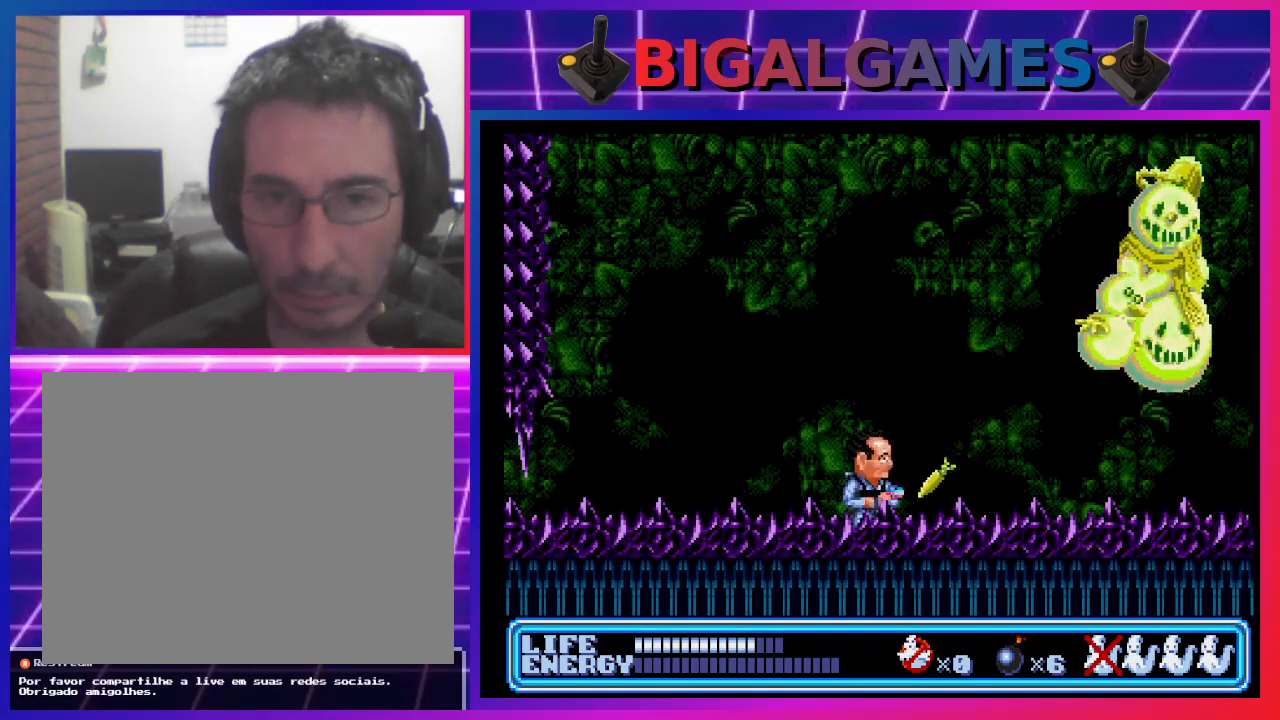
{"buttons": ["CROSS"], "left_stick": "center", "events": [[167, "CIRCLE", "up"], [300, "DPAD_RIGHT", "down"], [467, "DPAD_RIGHT", "up"], [500, "CROSS", "down"]]}
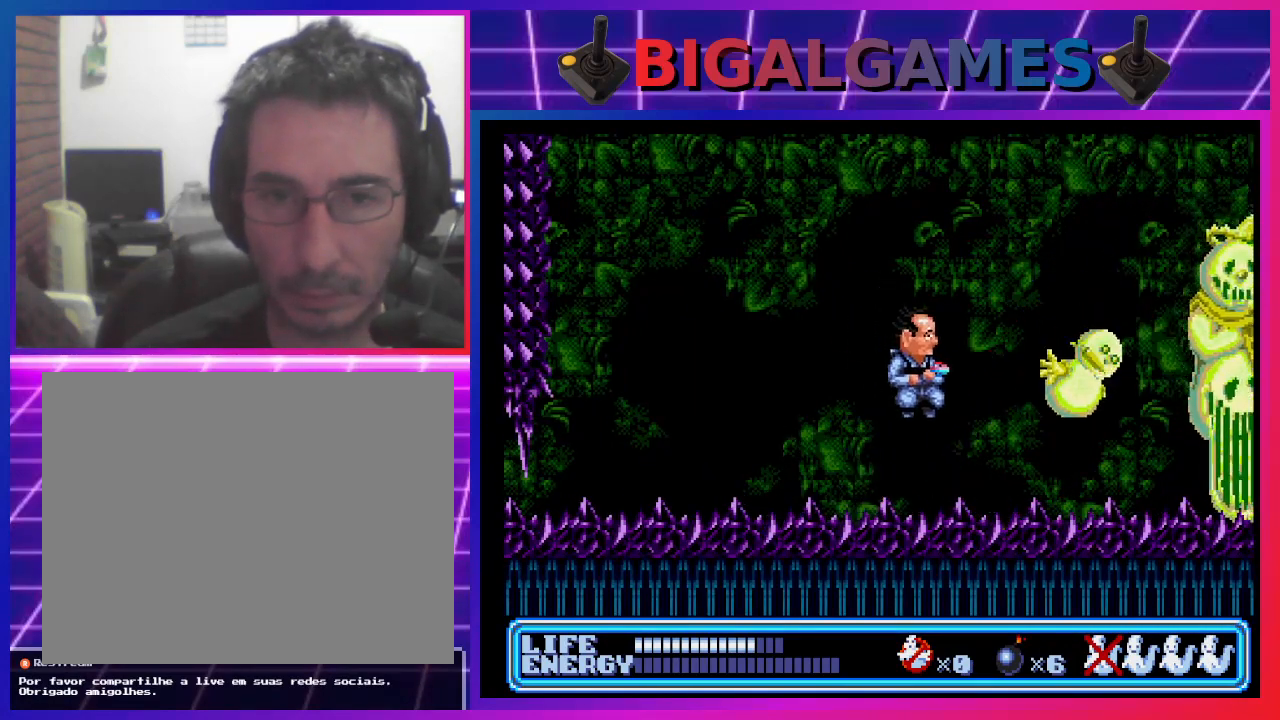
{"buttons": ["DPAD_UP", "DPAD_RIGHT"], "left_stick": "center", "events": [[67, "CROSS", "up"], [133, "CROSS", "down"], [167, "DPAD_UP", "down"], [200, "CROSS", "up"], [233, "DPAD_RIGHT", "down"], [267, "CROSS", "down"], [333, "CROSS", "up"], [400, "CROSS", "down"], [467, "CROSS", "up"]]}